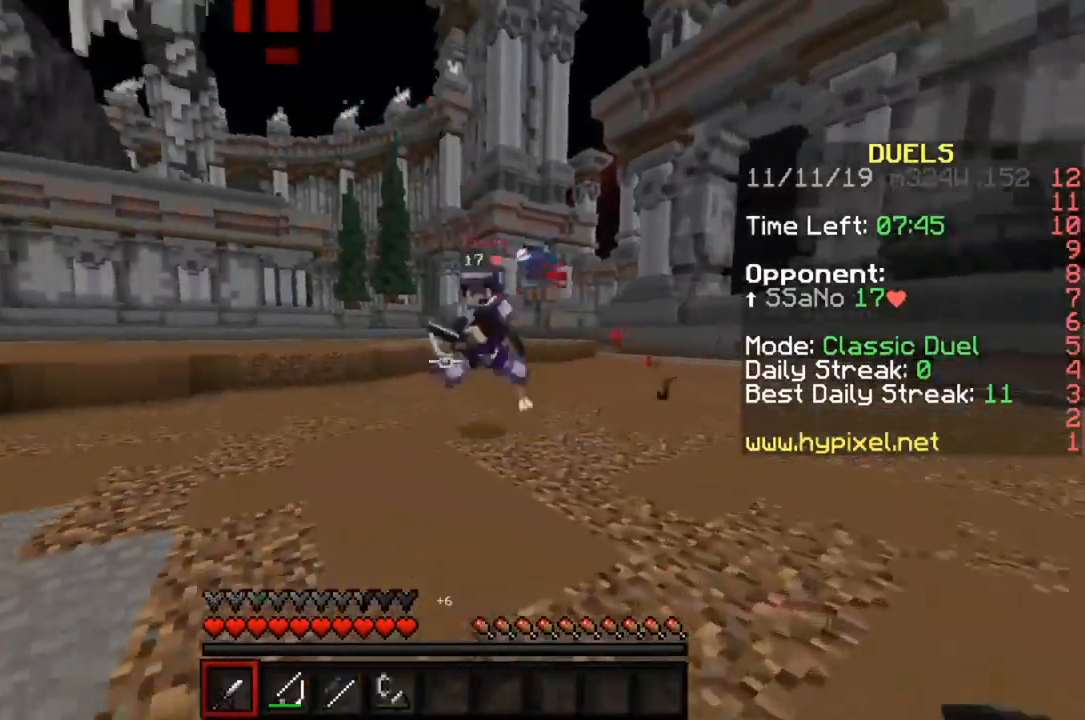
Gameplay with keyboard and mouse; each line is a JSON object with the keys and mouse buttons held at the frame after it. "events" lists presses ("down") and releases ("up") of "a", "d", "s", "space", "w", "mouse_left" and "mouse_right" between this image and that frame as [ms after this image, input, new state], when the widget could be followed in between. "mouse_left", "mouse_right" = the "left", "right" buttons of the "mouse" list. No other keys are recorded. Fast repeated clicks can show as one long hold. Mouse movement is not recorded.
{"keys": ["a", "w"], "mouse": ["left"], "events": [[150, "a", "down"], [350, "mouse_left", "down"], [417, "mouse_left", "up"], [483, "mouse_left", "down"]]}
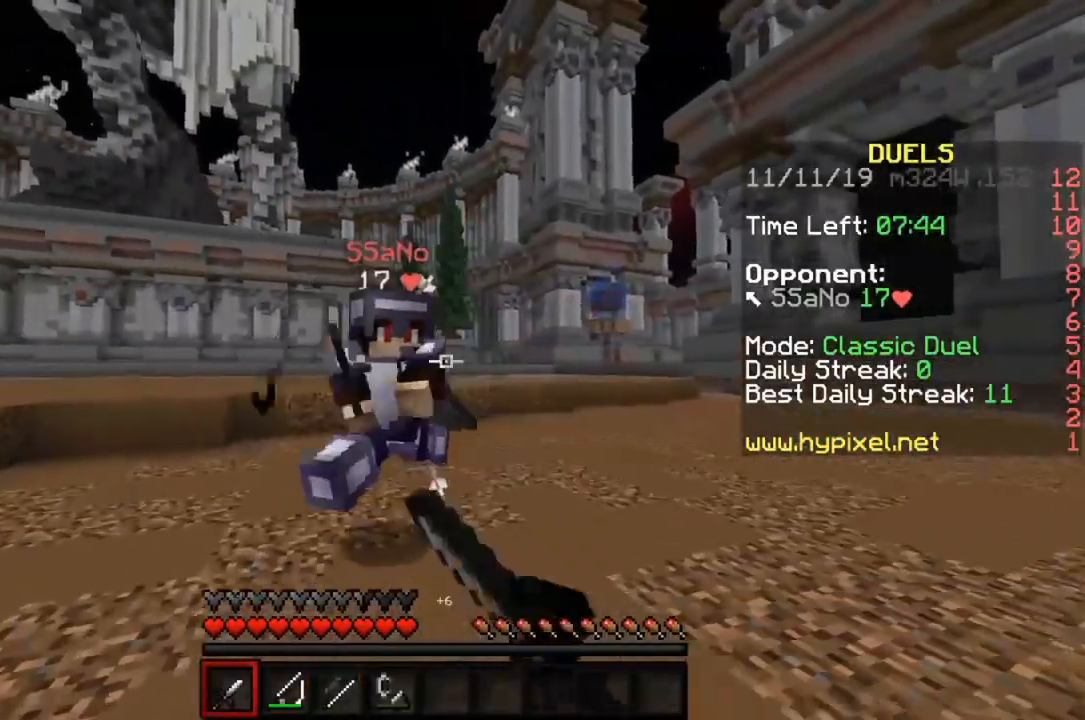
{"keys": ["a", "w"], "mouse": [], "events": [[83, "mouse_left", "up"], [150, "mouse_left", "down"], [217, "mouse_left", "up"], [250, "mouse_left", "down"], [350, "mouse_left", "up"], [417, "mouse_left", "down"], [483, "mouse_left", "up"]]}
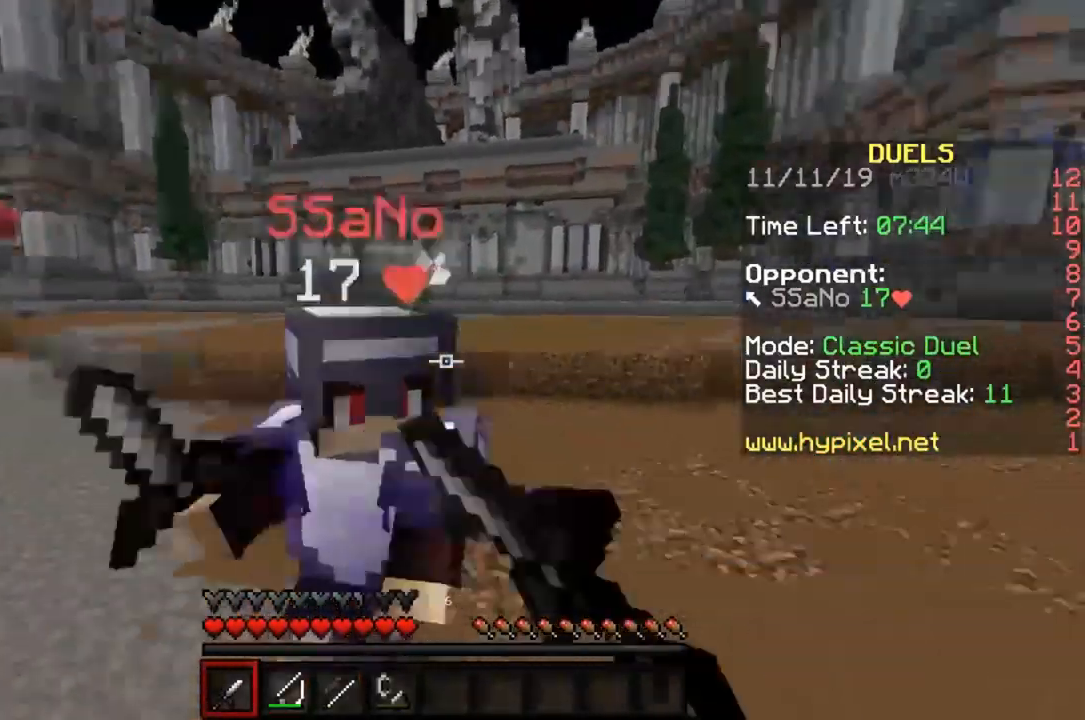
{"keys": ["a", "w"], "mouse": ["left"], "events": [[50, "mouse_left", "down"], [150, "mouse_left", "up"], [183, "mouse_left", "down"], [417, "mouse_left", "up"], [483, "mouse_left", "down"]]}
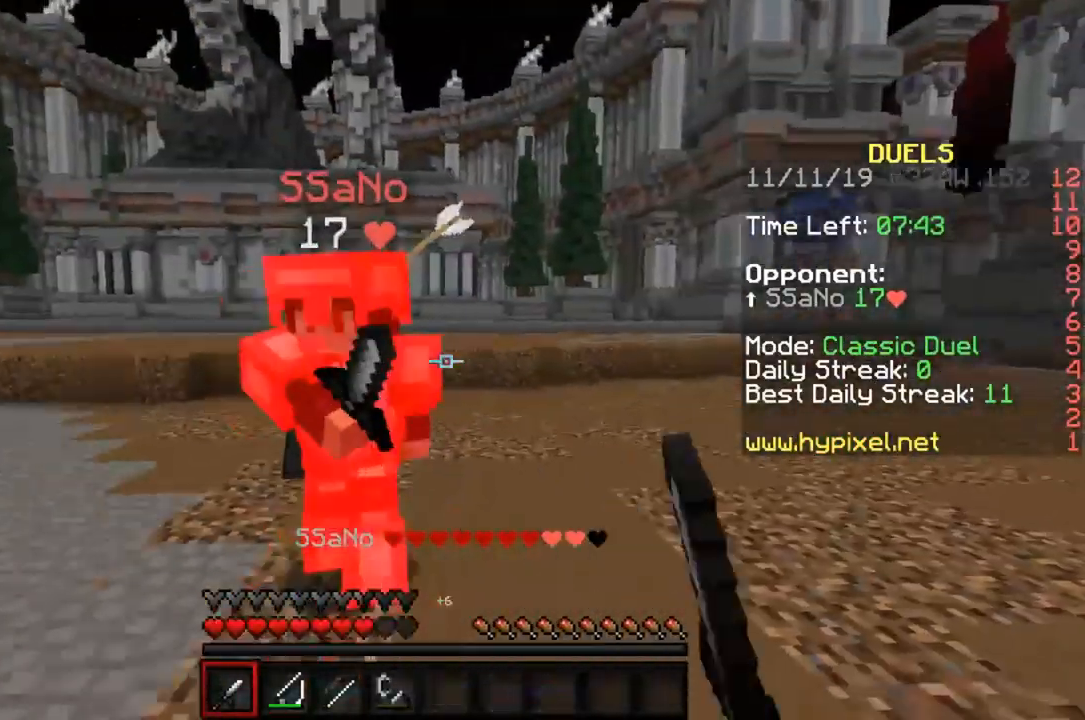
{"keys": ["w"], "mouse": ["left"], "events": [[83, "mouse_left", "up"], [150, "mouse_left", "down"], [183, "a", "up"], [217, "mouse_left", "up"], [317, "mouse_left", "down"], [417, "mouse_left", "up"], [450, "mouse_left", "down"]]}
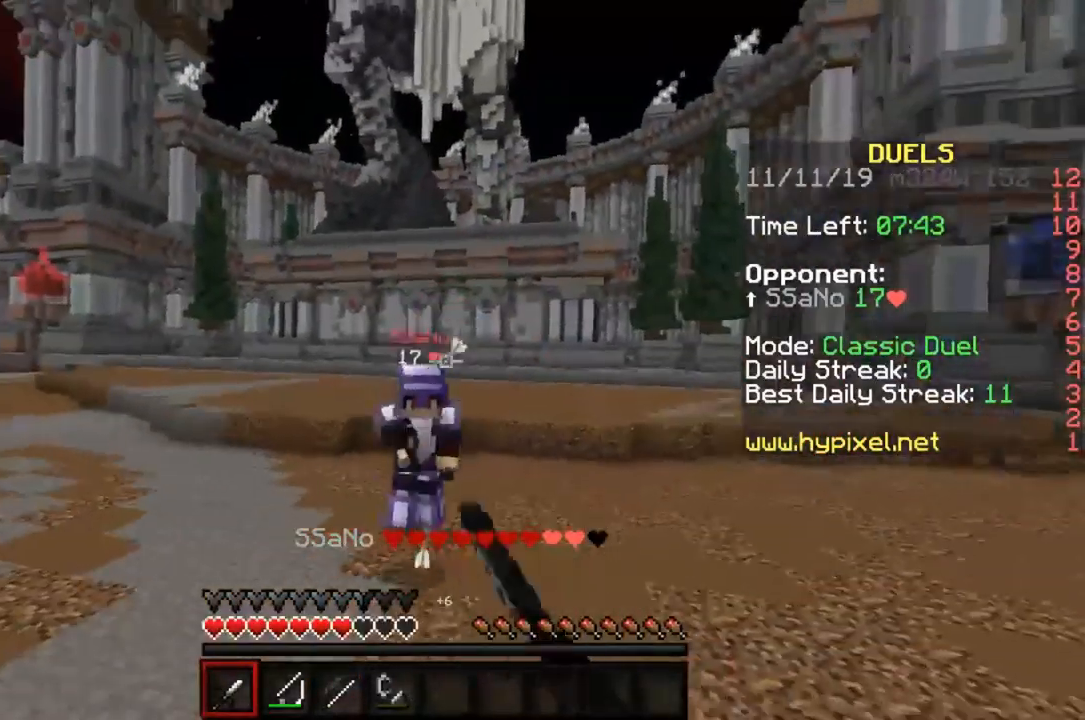
{"keys": ["d", "w"], "mouse": [], "events": [[50, "mouse_left", "up"], [283, "d", "down"], [417, "mouse_right", "down"], [483, "mouse_right", "up"]]}
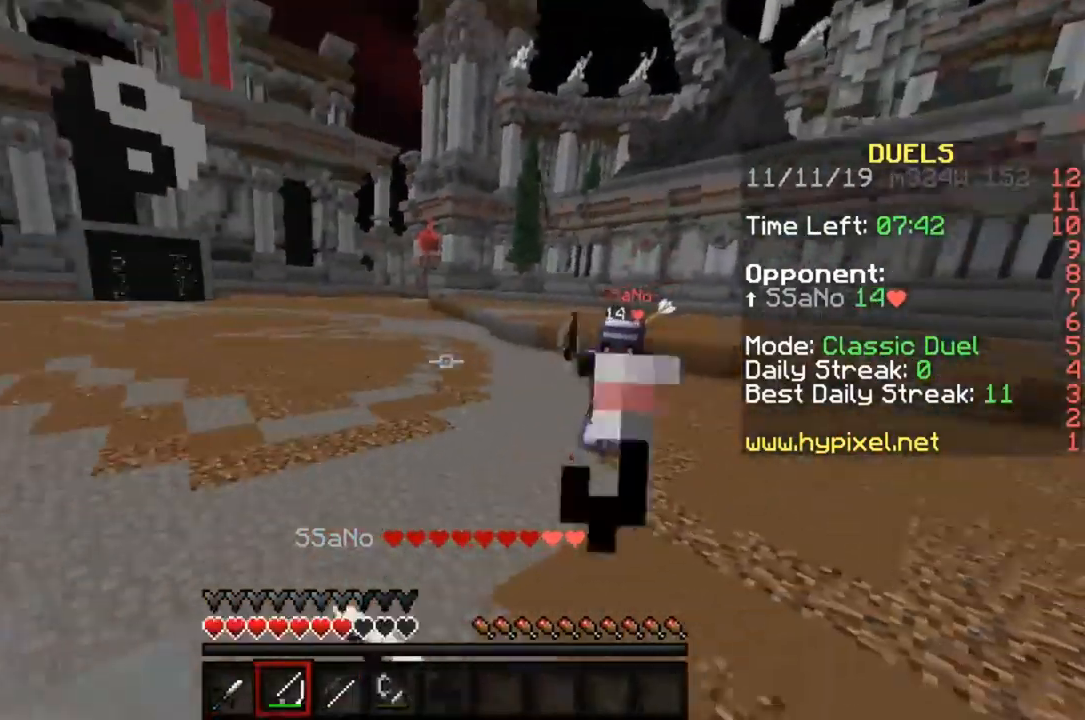
{"keys": ["w"], "mouse": [], "events": [[383, "d", "up"]]}
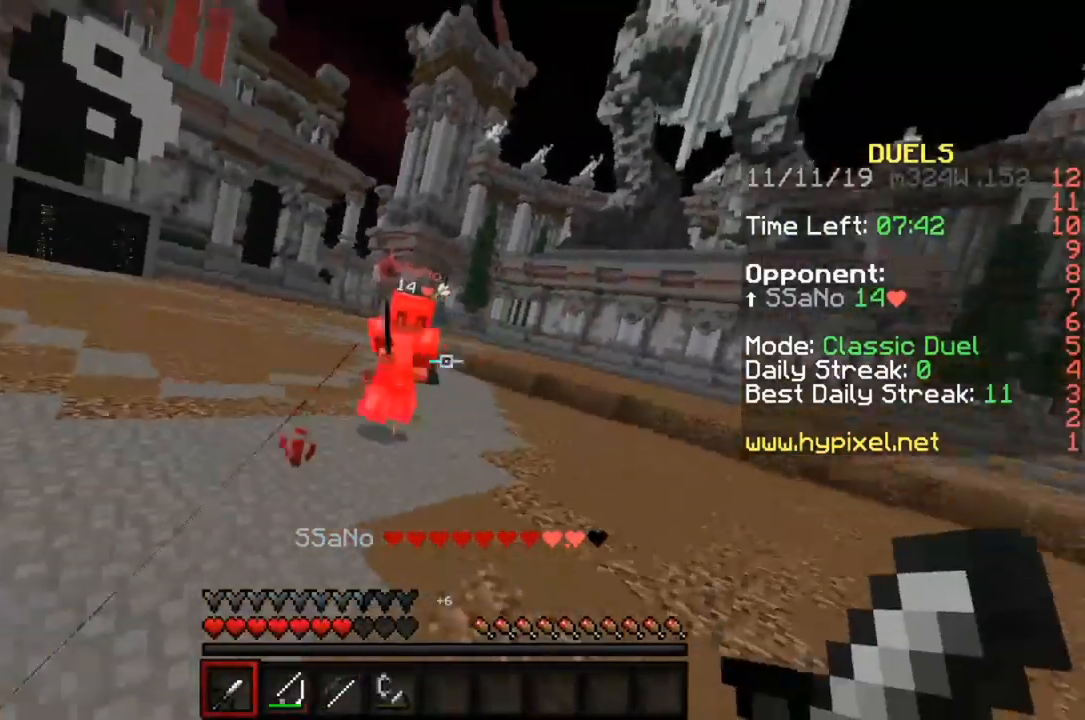
{"keys": ["d", "w"], "mouse": [], "events": [[217, "d", "down"], [350, "mouse_right", "down"], [417, "mouse_right", "up"]]}
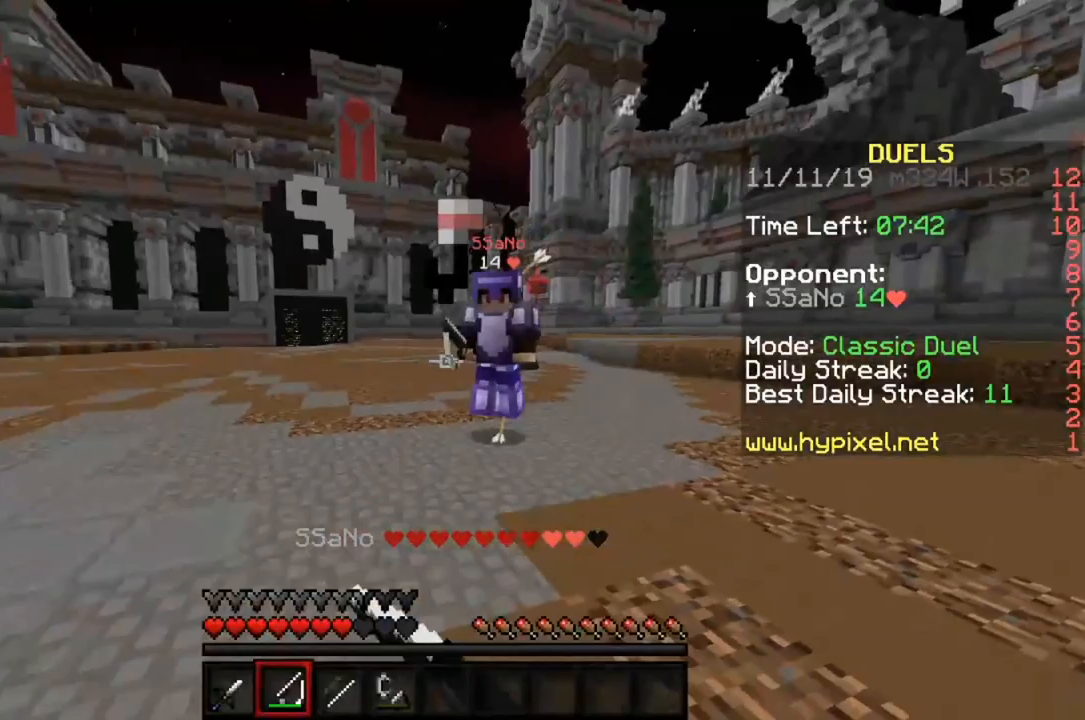
{"keys": ["w"], "mouse": ["left"], "events": [[150, "d", "up"], [417, "mouse_left", "down"]]}
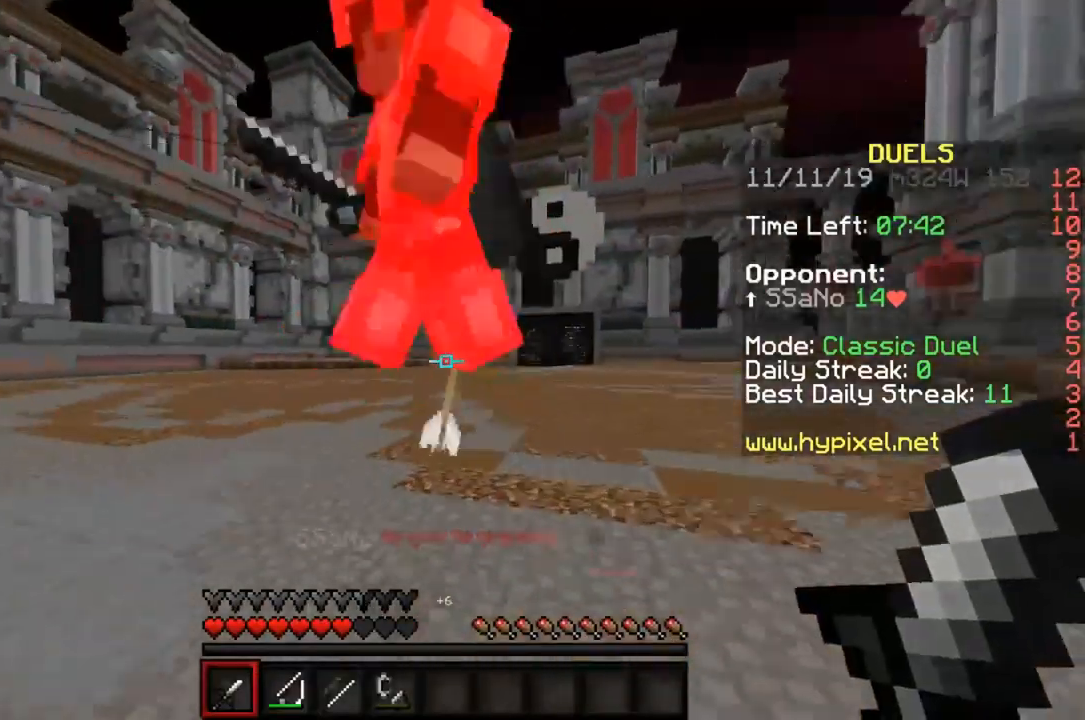
{"keys": ["w"], "mouse": ["left"], "events": [[17, "mouse_left", "up"], [83, "mouse_left", "down"], [150, "mouse_left", "up"], [217, "mouse_left", "down"], [317, "mouse_left", "up"], [350, "mouse_left", "down"], [383, "mouse_left", "up"], [483, "mouse_left", "down"]]}
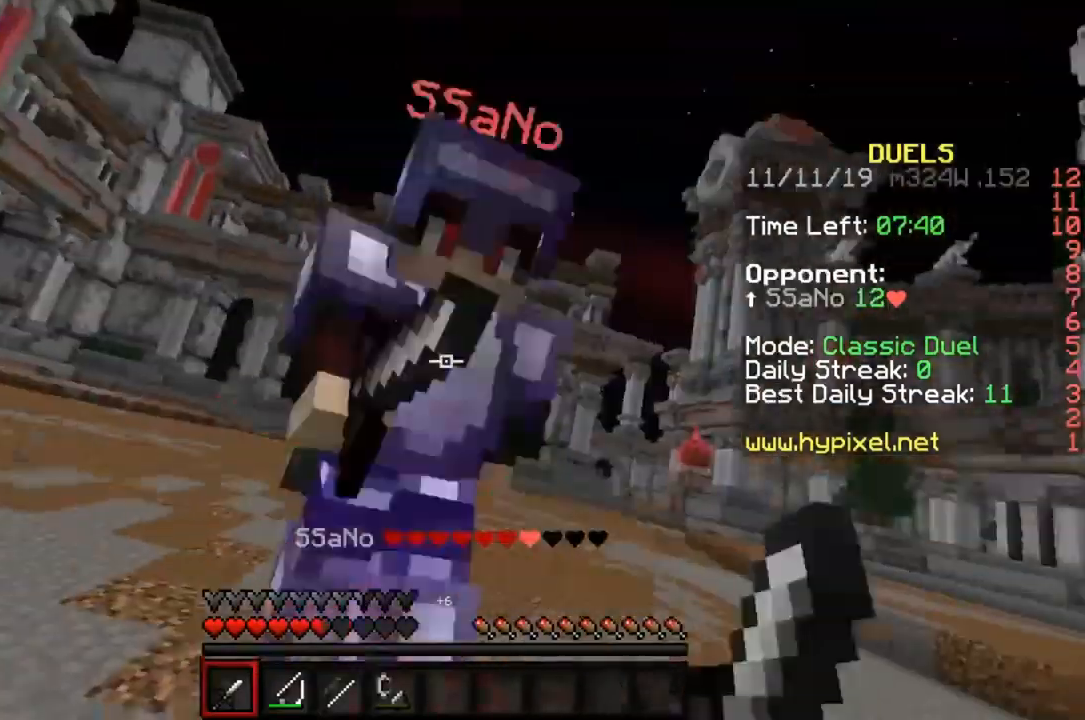
{"keys": ["w"], "mouse": ["left"], "events": [[50, "mouse_left", "up"], [83, "d", "down"], [117, "mouse_left", "down"], [217, "mouse_left", "up"], [283, "mouse_left", "down"], [350, "d", "up"], [383, "mouse_left", "up"], [450, "mouse_left", "down"]]}
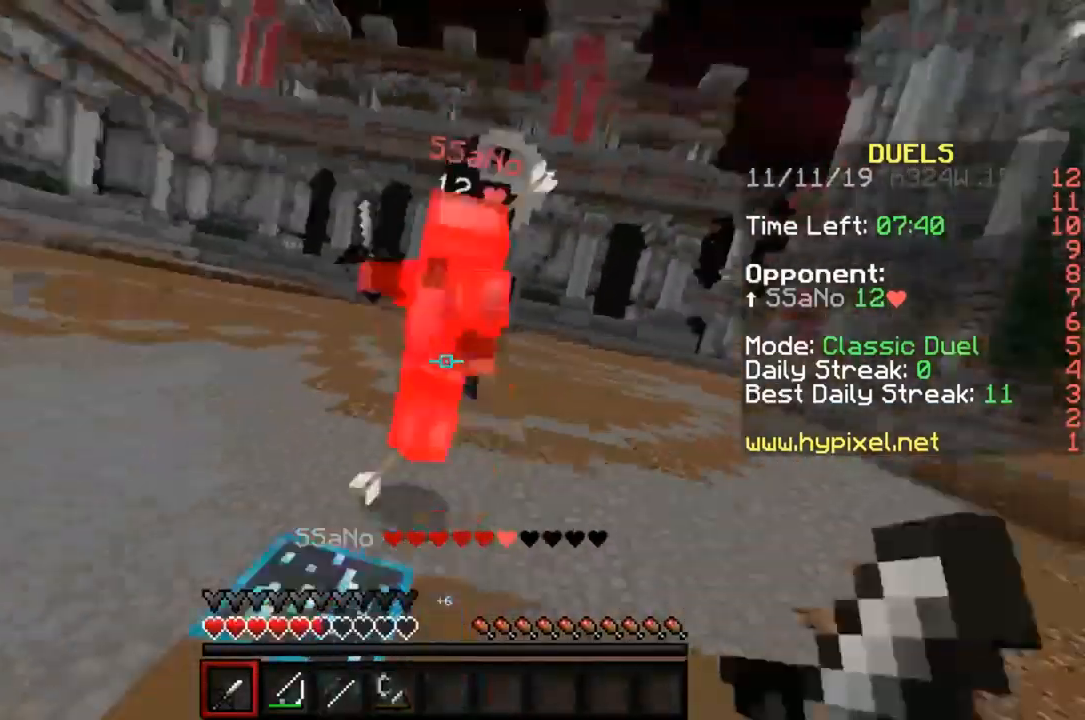
{"keys": ["w"], "mouse": [], "events": [[50, "mouse_left", "up"], [117, "mouse_left", "down"], [217, "mouse_left", "up"], [250, "mouse_left", "down"], [350, "mouse_left", "up"]]}
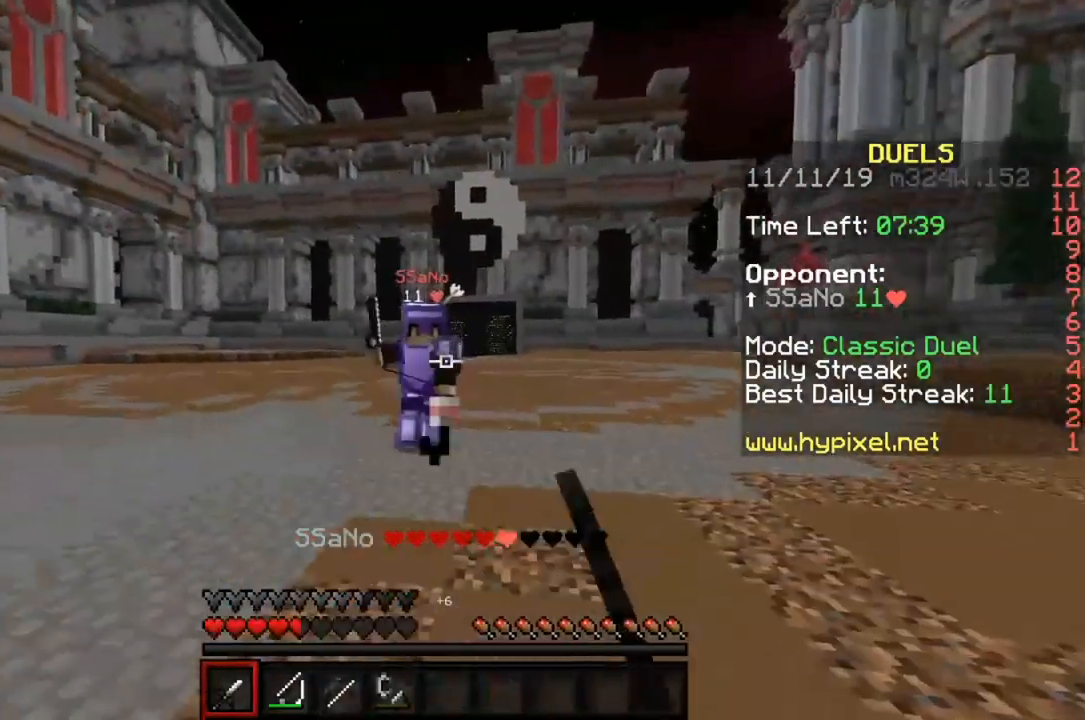
{"keys": ["d", "w"], "mouse": [], "events": [[50, "d", "down"], [183, "mouse_right", "down"], [250, "mouse_right", "up"]]}
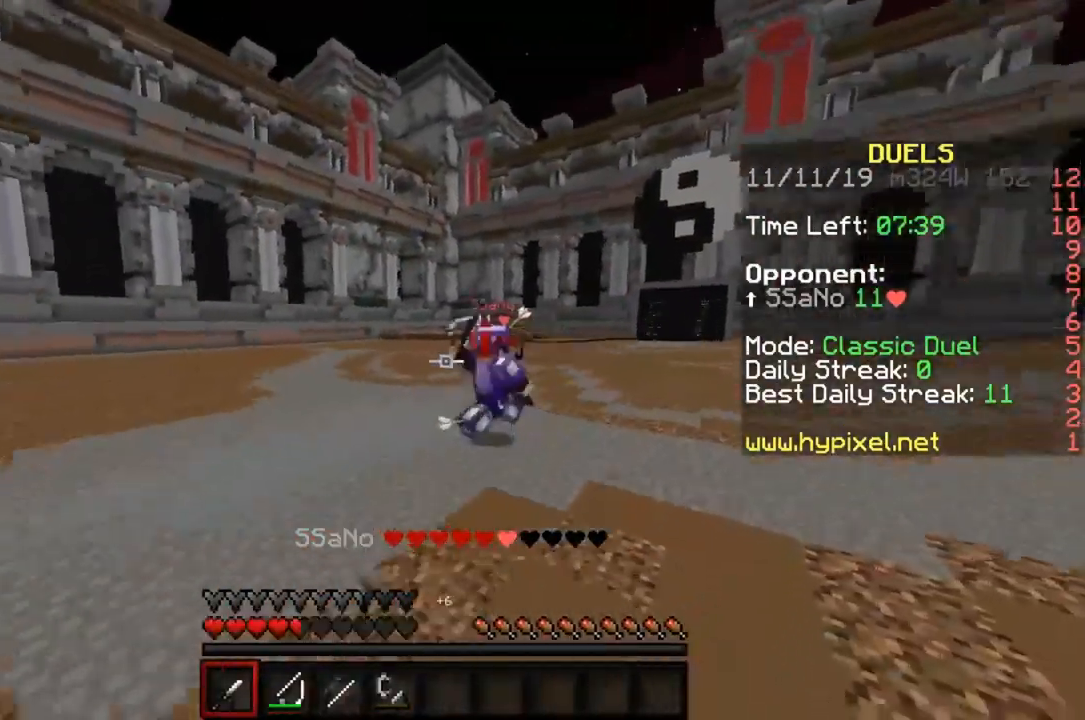
{"keys": ["a", "w"], "mouse": ["left"], "events": [[17, "d", "up"], [383, "a", "down"], [483, "mouse_left", "down"]]}
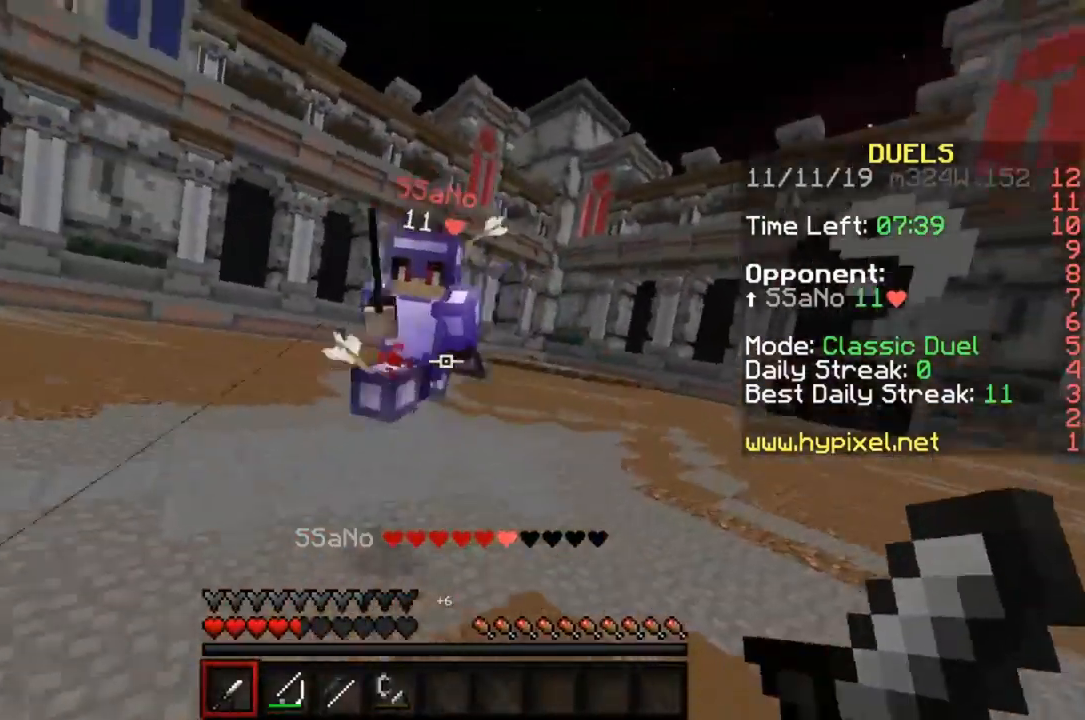
{"keys": ["a", "w"], "mouse": ["left"], "events": [[50, "mouse_left", "up"], [117, "mouse_left", "down"], [183, "mouse_left", "up"], [250, "mouse_left", "down"]]}
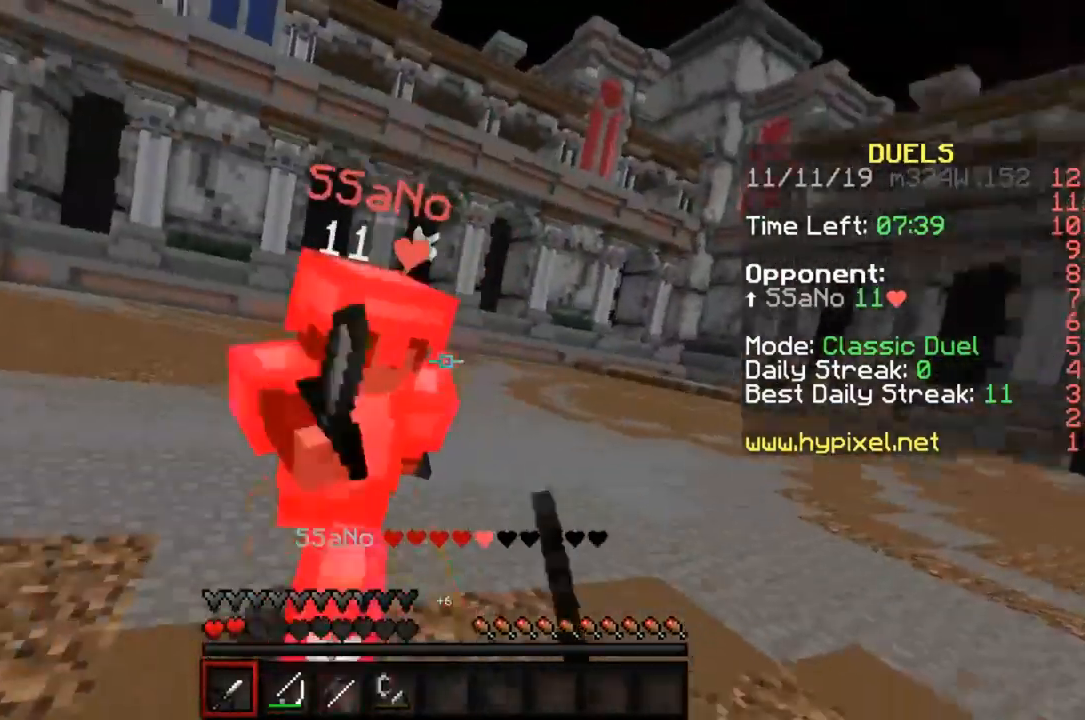
{"keys": ["w"], "mouse": [], "events": [[17, "mouse_left", "up"], [83, "mouse_left", "down"], [150, "mouse_left", "up"], [250, "mouse_left", "down"], [317, "mouse_left", "up"], [350, "a", "up"], [417, "mouse_left", "down"], [483, "mouse_left", "up"]]}
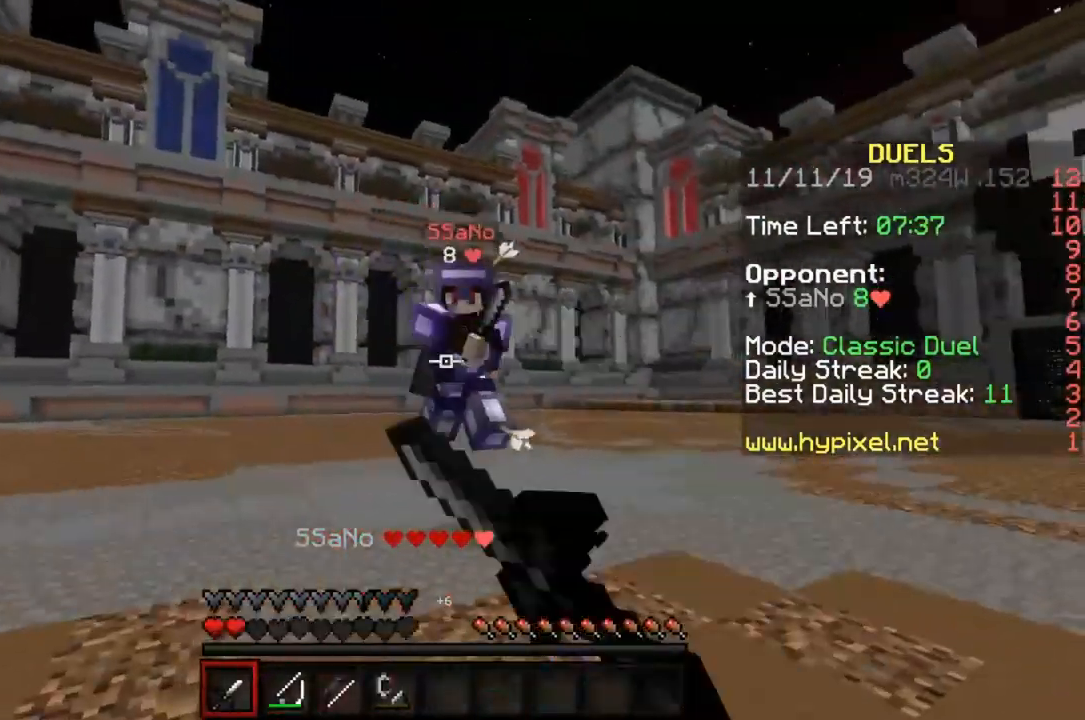
{"keys": ["d", "w"], "mouse": ["left"], "events": [[217, "d", "down"], [283, "mouse_left", "down"], [383, "mouse_left", "up"], [483, "mouse_left", "down"]]}
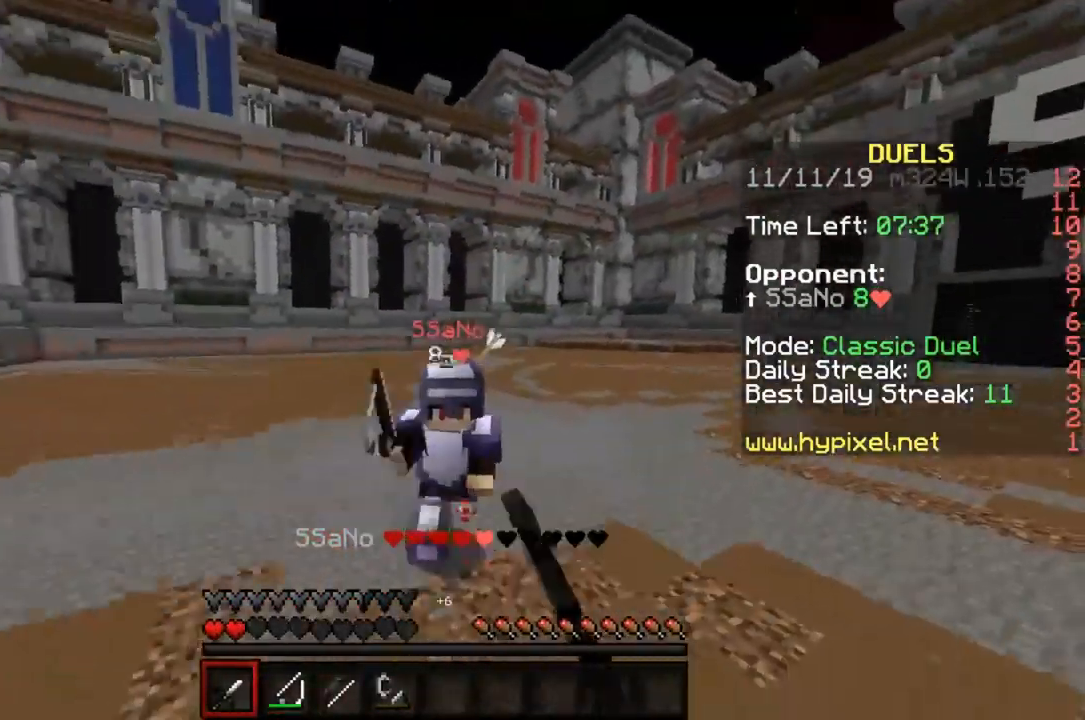
{"keys": ["w"], "mouse": ["left"], "events": [[50, "mouse_left", "up"], [150, "d", "up"], [150, "mouse_left", "down"], [217, "mouse_left", "up"], [283, "mouse_left", "down"], [350, "mouse_left", "up"], [417, "mouse_left", "down"]]}
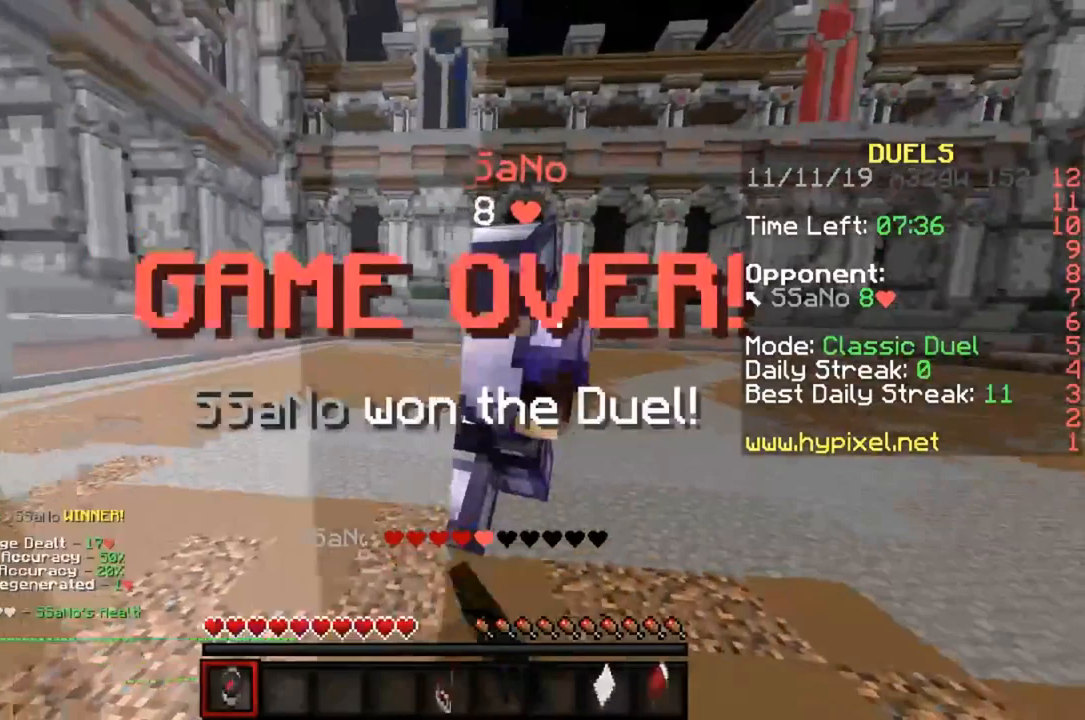
{"keys": ["w"], "mouse": [], "events": [[17, "mouse_left", "up"], [117, "mouse_left", "down"], [217, "mouse_left", "up"], [283, "mouse_left", "down"], [417, "mouse_left", "up"]]}
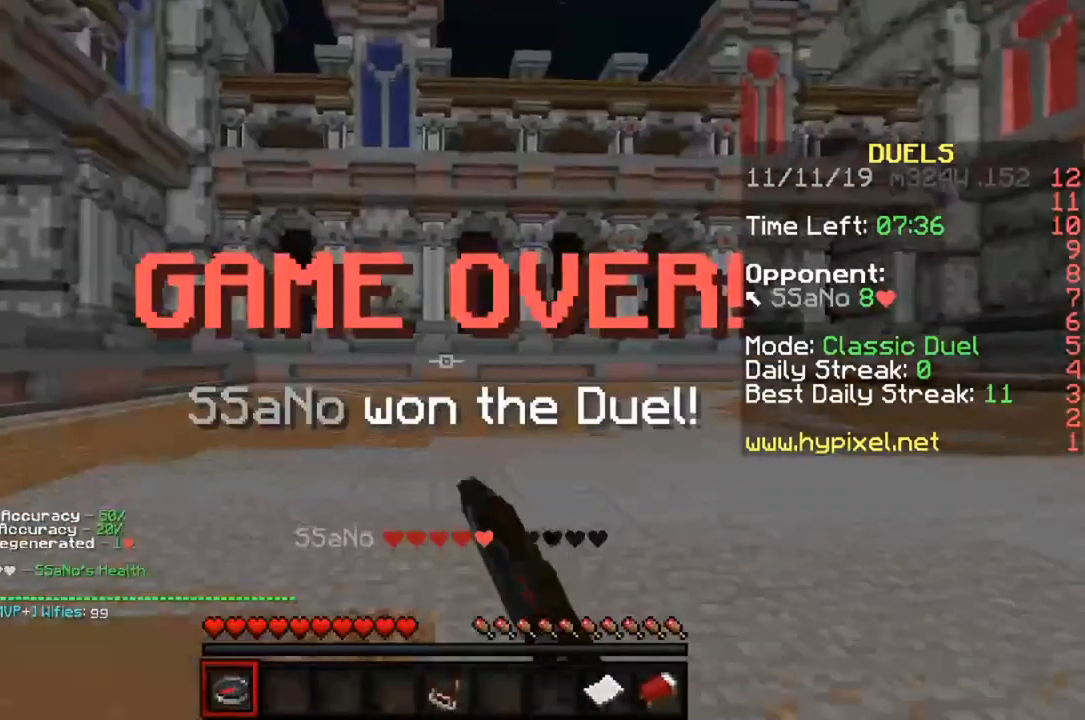
{"keys": [], "mouse": [], "events": [[17, "w", "up"]]}
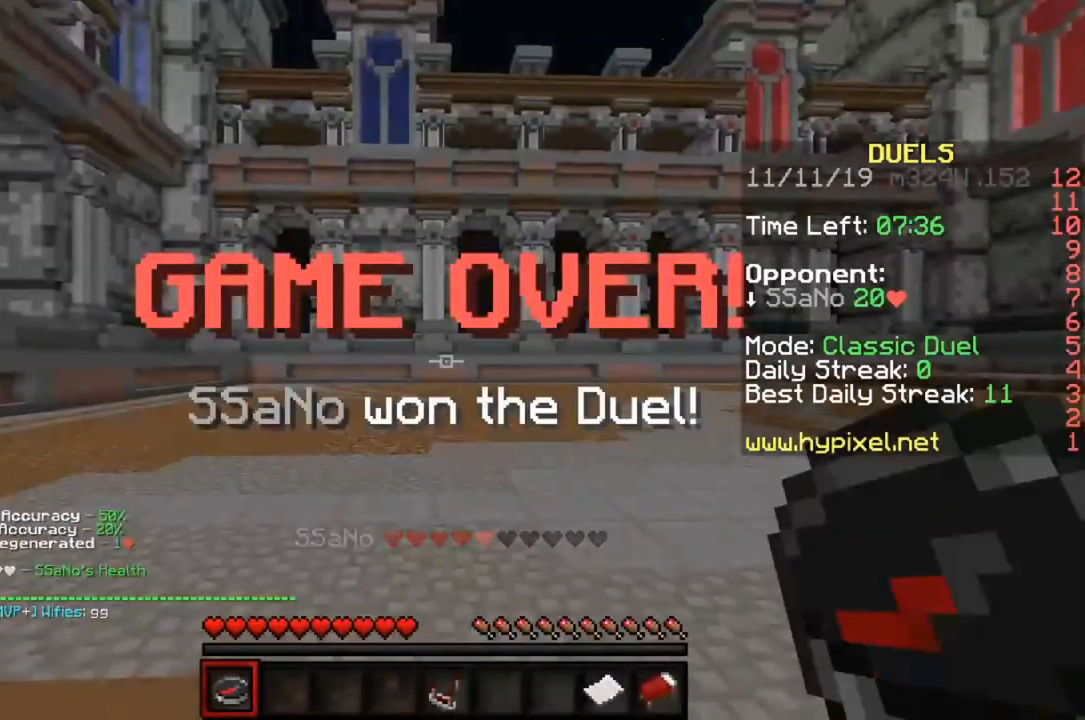
{"keys": [], "mouse": [], "events": []}
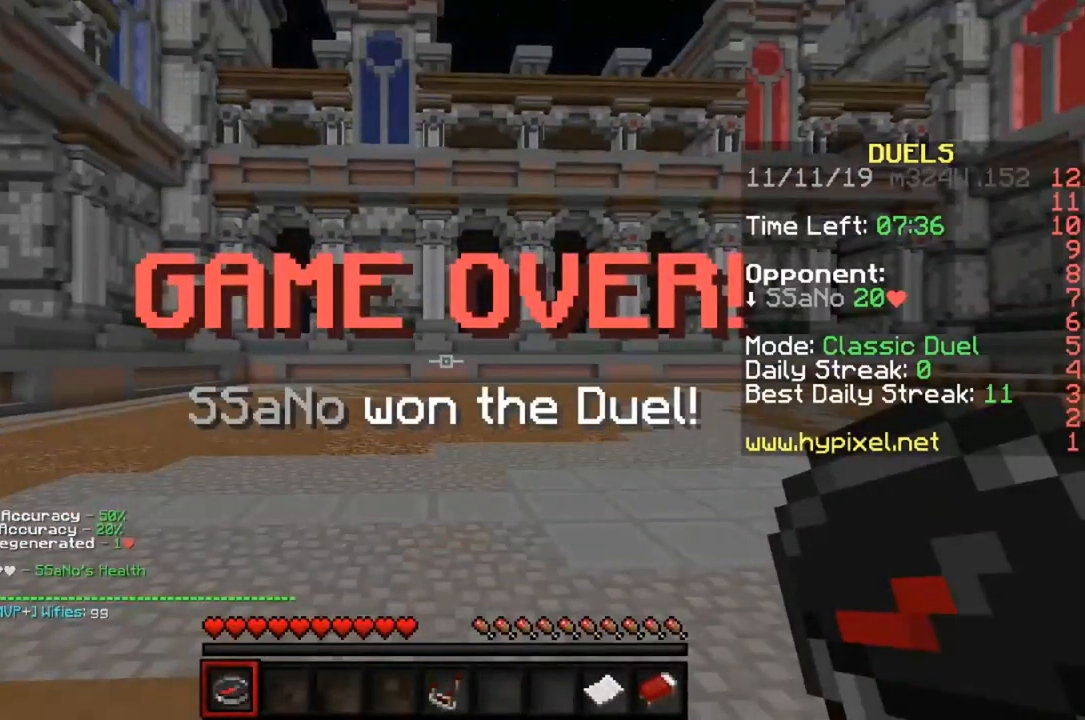
{"keys": ["d", "w"], "mouse": [], "events": [[100, "d", "down"], [117, "w", "down"]]}
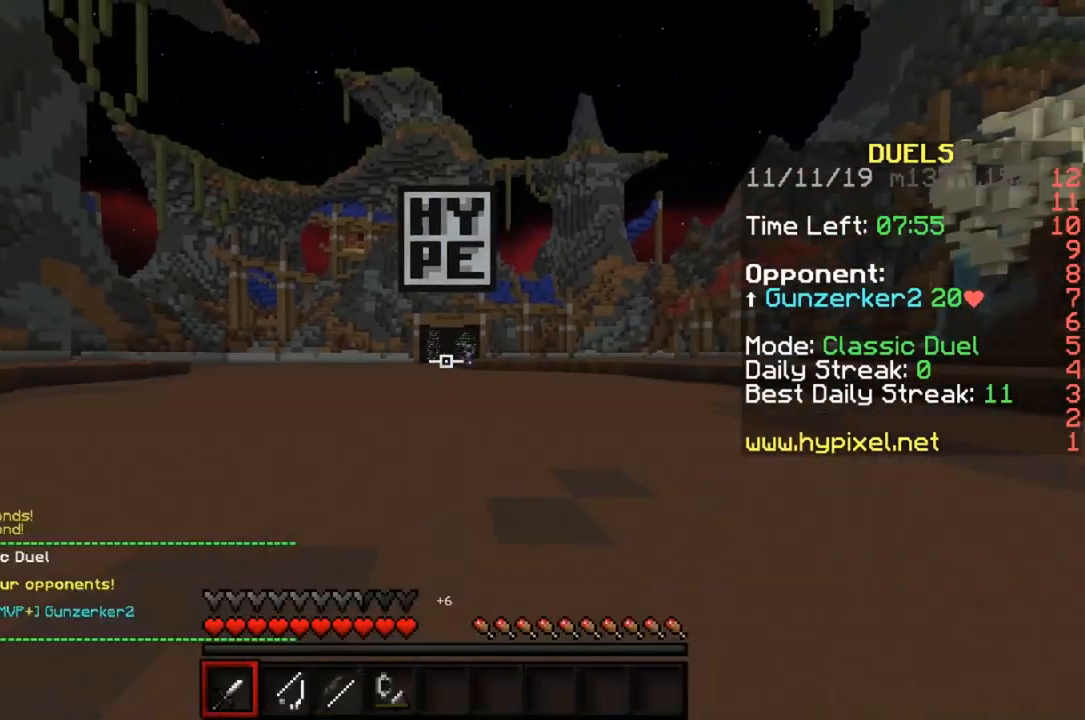
{"keys": ["w"], "mouse": [], "events": [[117, "d", "up"]]}
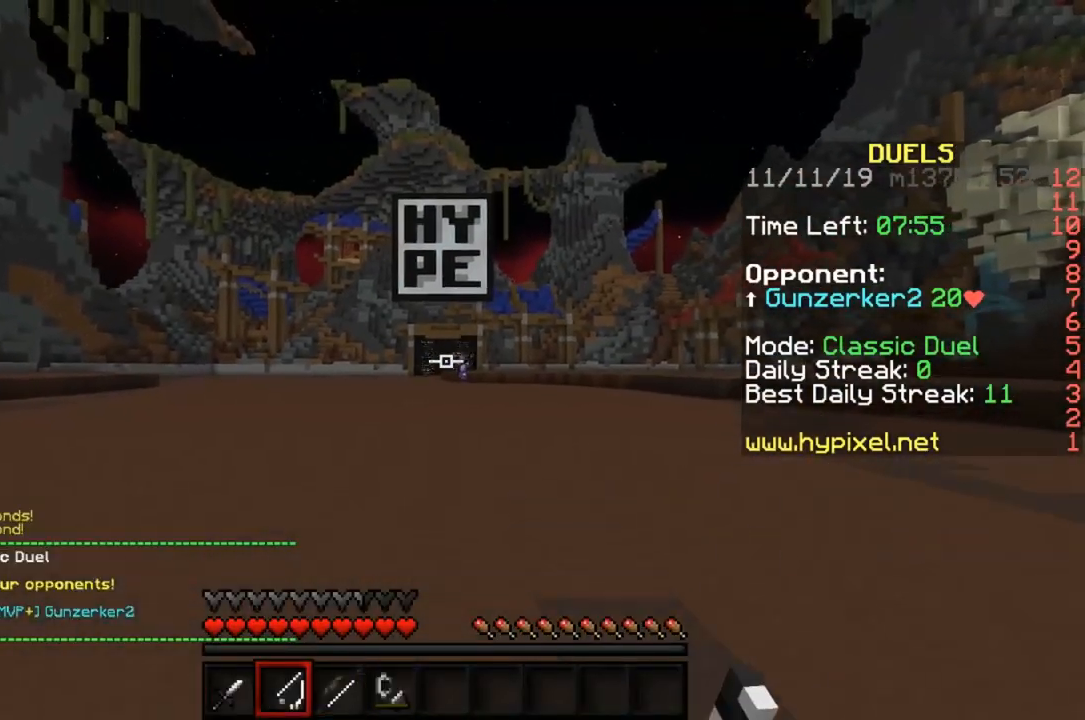
{"keys": ["w"], "mouse": [], "events": []}
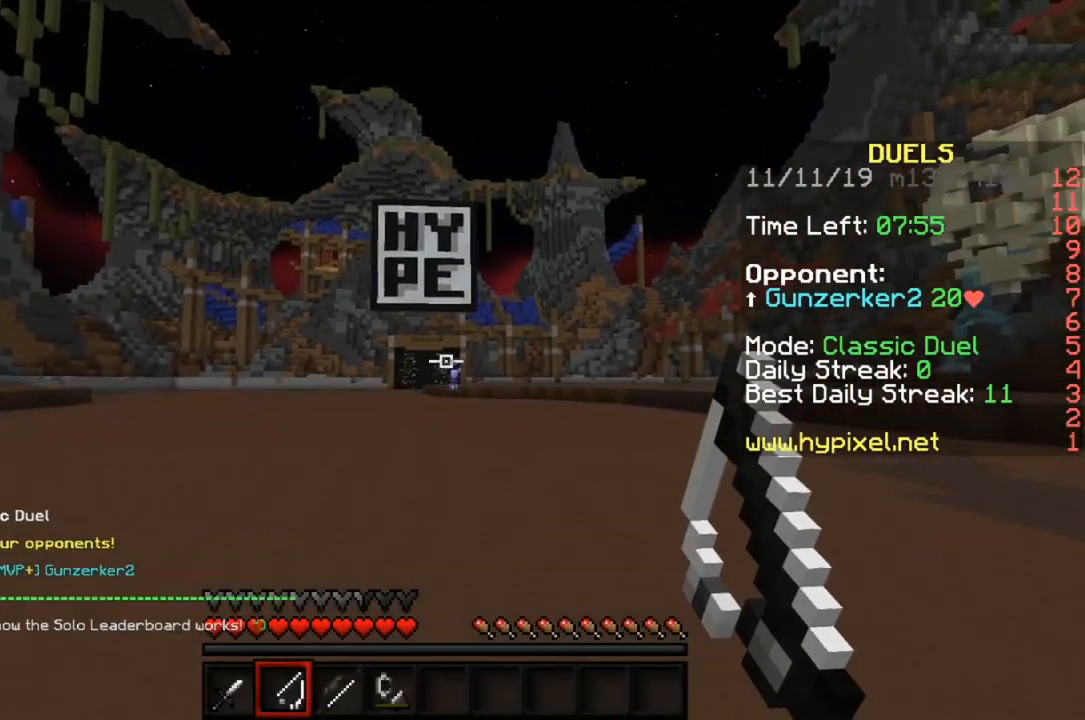
{"keys": ["d", "w"], "mouse": ["right"], "events": [[83, "d", "down"], [483, "mouse_right", "down"]]}
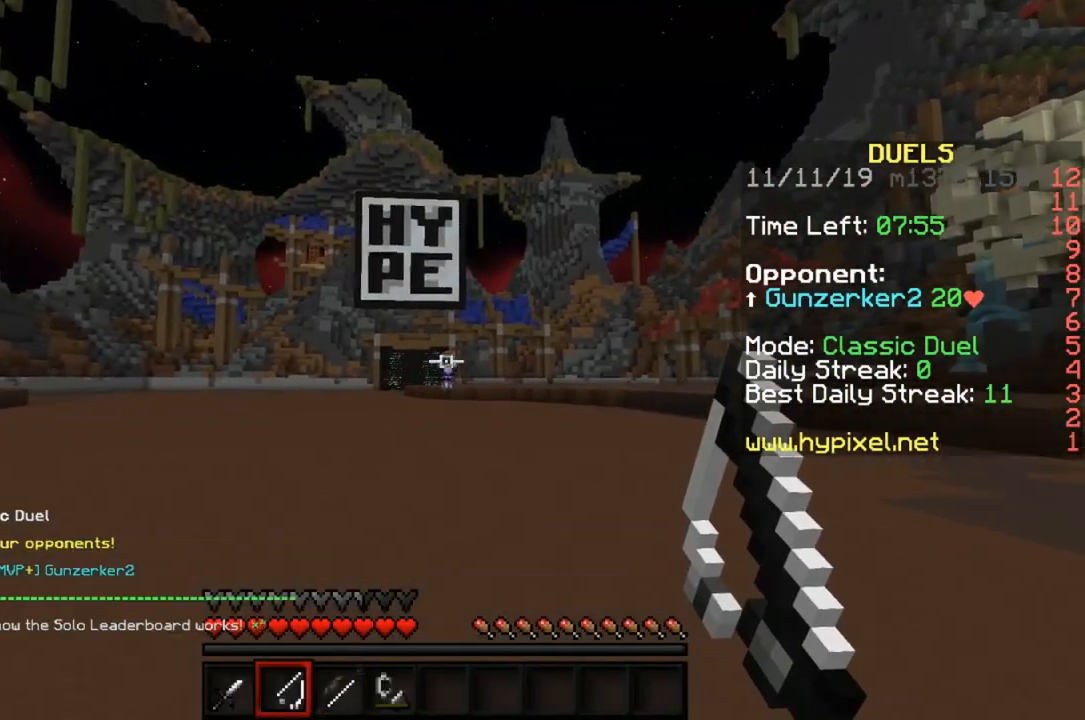
{"keys": ["d", "w"], "mouse": [], "events": [[183, "mouse_right", "up"]]}
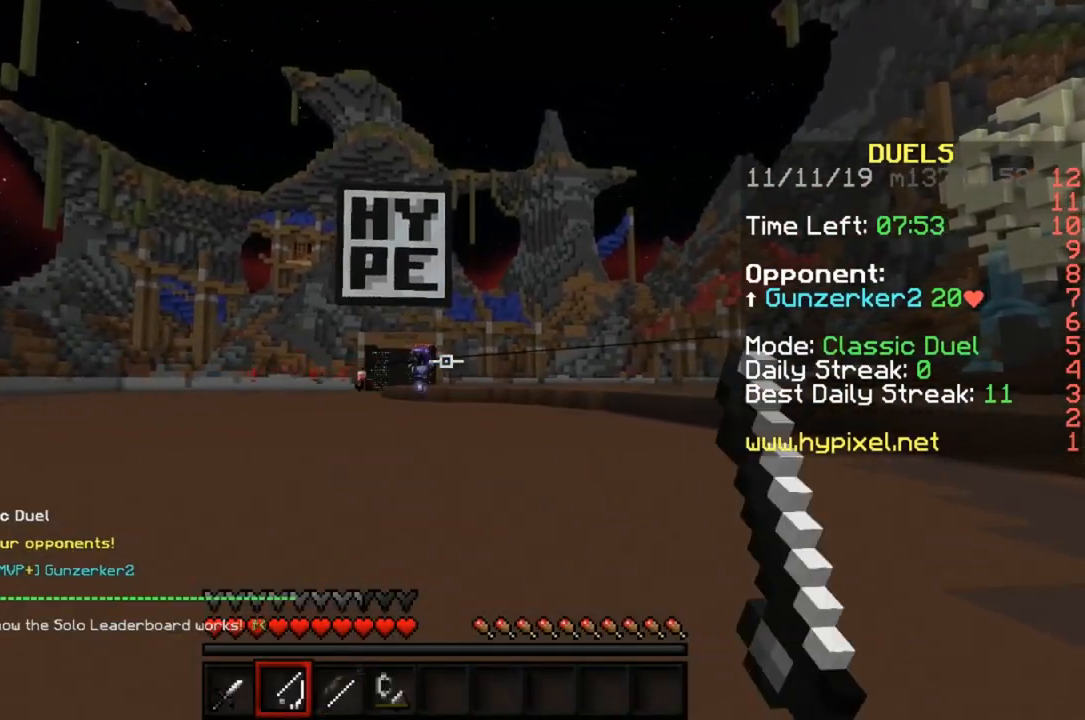
{"keys": ["a", "w"], "mouse": [], "events": [[317, "d", "up"], [383, "mouse_right", "down"], [417, "a", "down"], [483, "mouse_right", "up"]]}
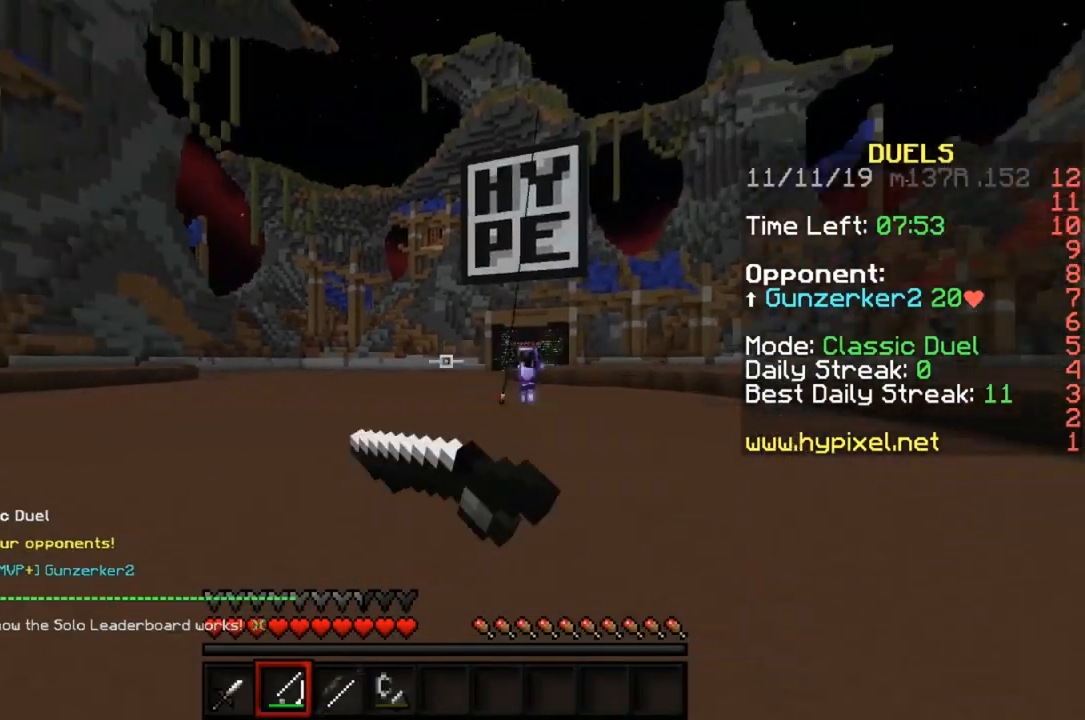
{"keys": ["a", "w"], "mouse": [], "events": []}
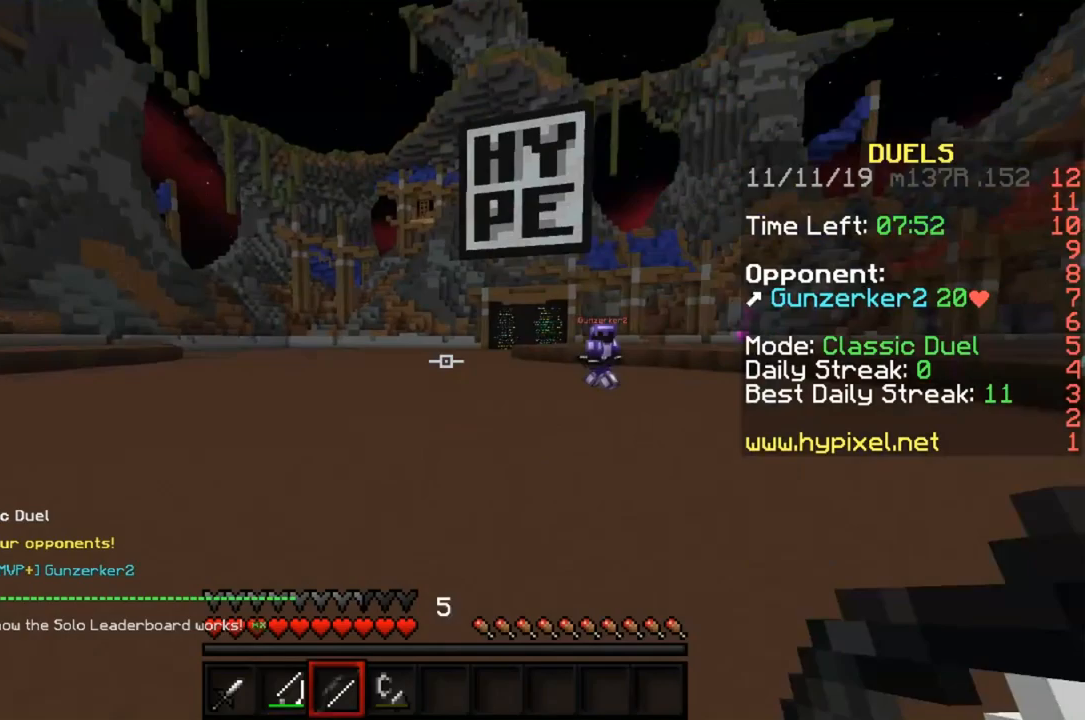
{"keys": ["d", "w"], "mouse": ["right"], "events": [[117, "a", "up"], [117, "d", "down"], [117, "mouse_right", "down"]]}
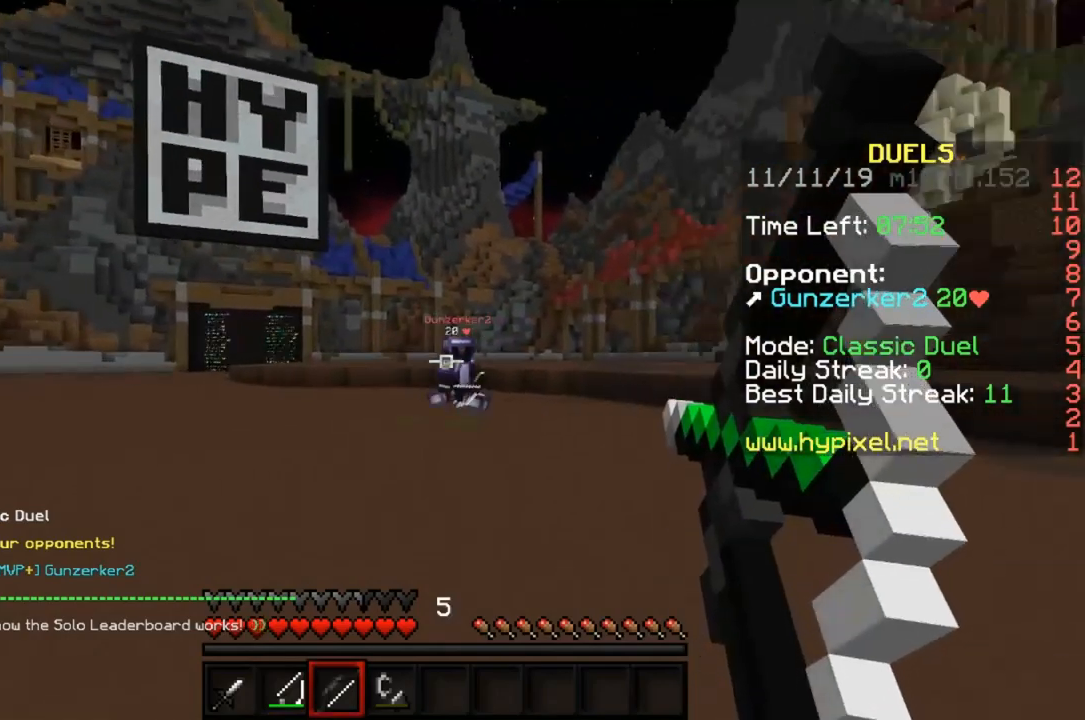
{"keys": ["d", "s"], "mouse": ["right"], "events": [[317, "w", "up"], [483, "s", "down"]]}
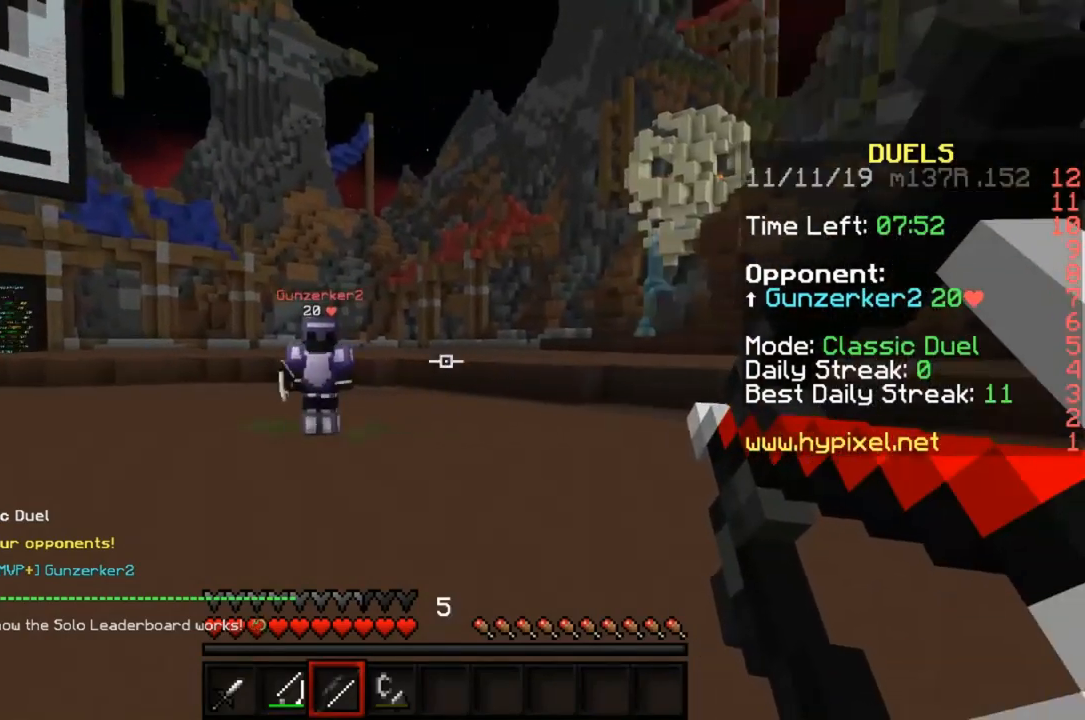
{"keys": ["d"], "mouse": [], "events": [[350, "s", "up"], [450, "mouse_right", "up"]]}